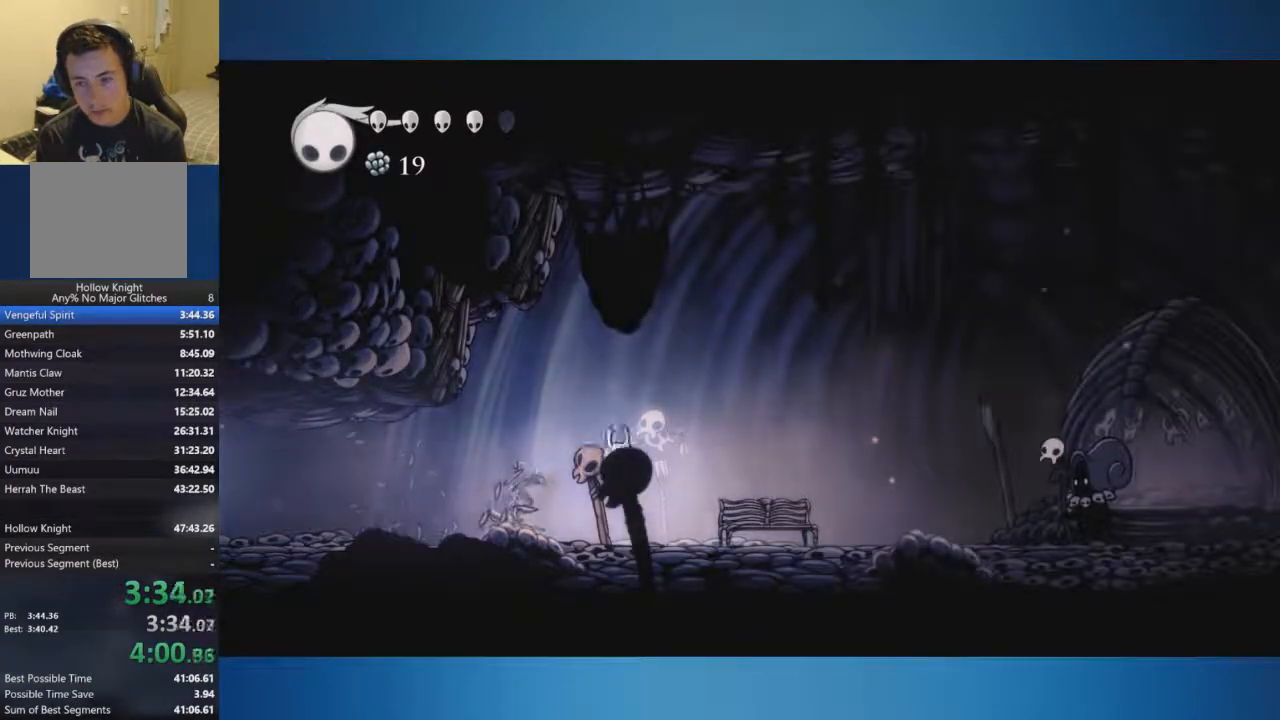
Gameplay with a controller (Xbox layout); each line is a JSON object with the inputs held at the frame after it. "events" lists button and stick changes between this image and that frame as [ms after this image, input, new state], when the widget could be followed in between. Not read: L2 L3 R2 R3.
{"buttons": [], "left_stick": "right", "right_stick": "center", "events": [[167, "A", "down"], [484, "A", "up"]]}
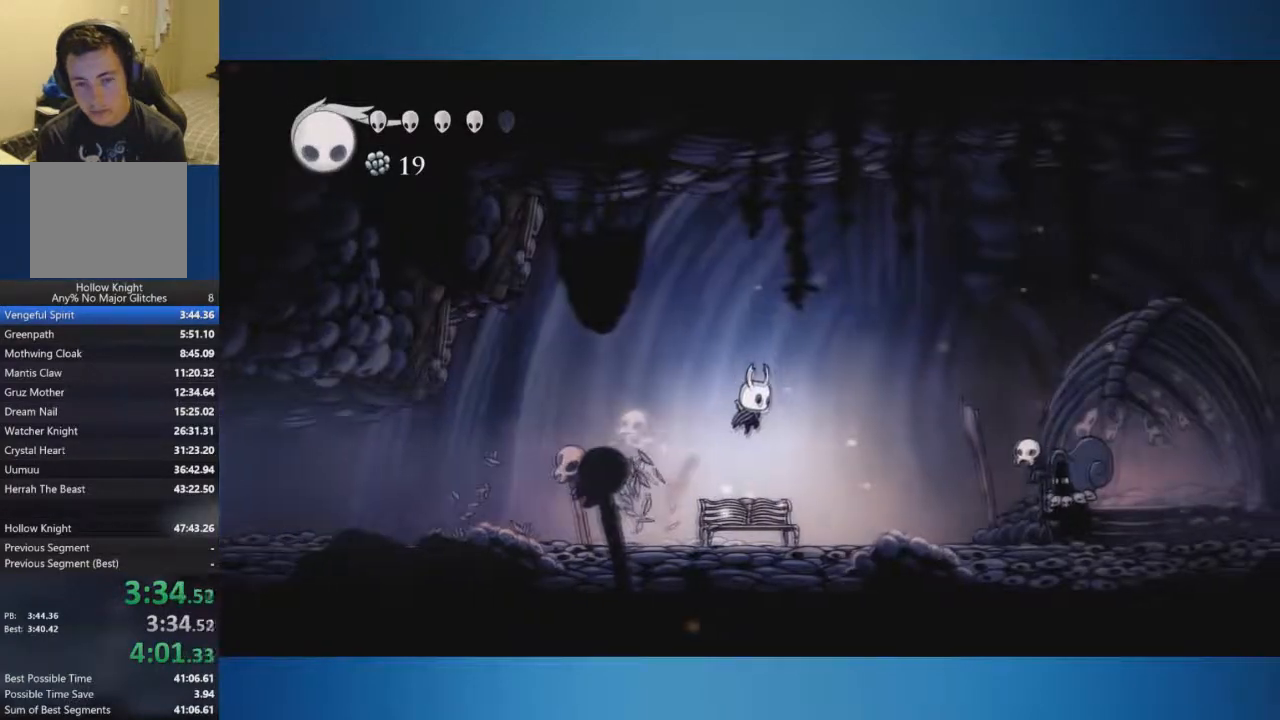
{"buttons": [], "left_stick": "right", "right_stick": "center", "events": []}
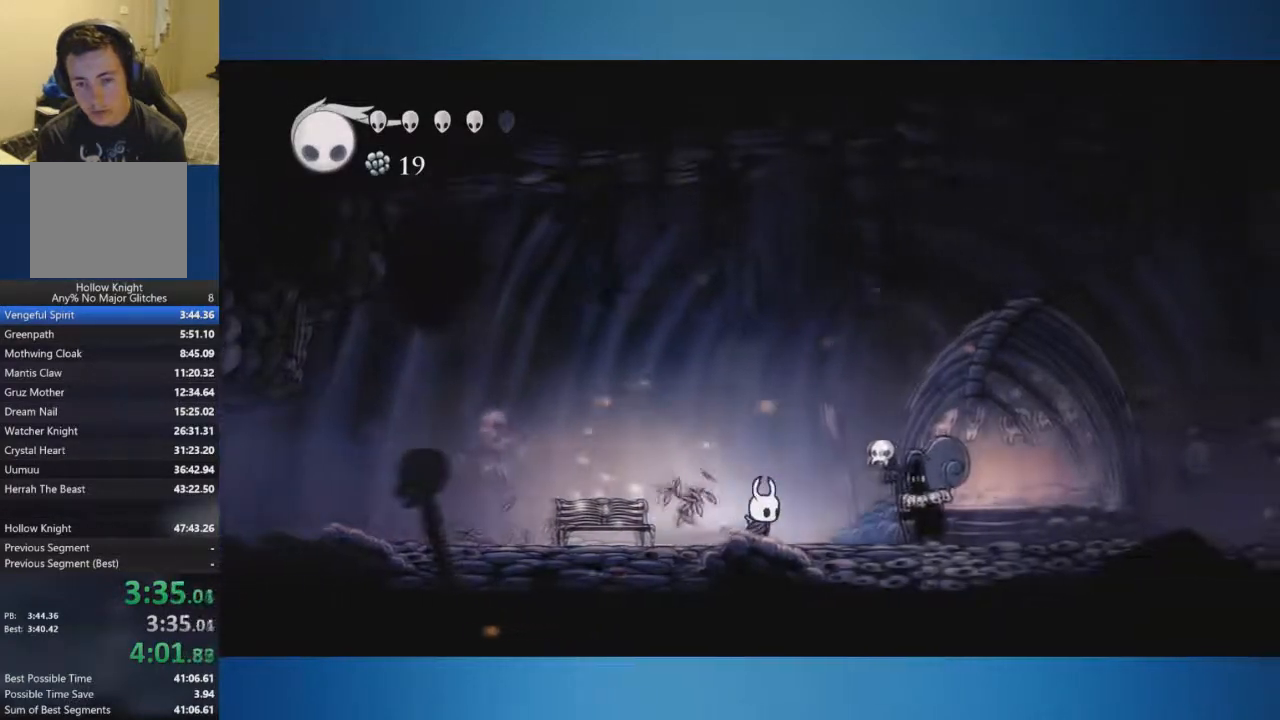
{"buttons": ["A"], "left_stick": "center", "right_stick": "center", "events": [[283, "A", "down"], [283, "left_stick", "up"], [350, "left_stick", "center"]]}
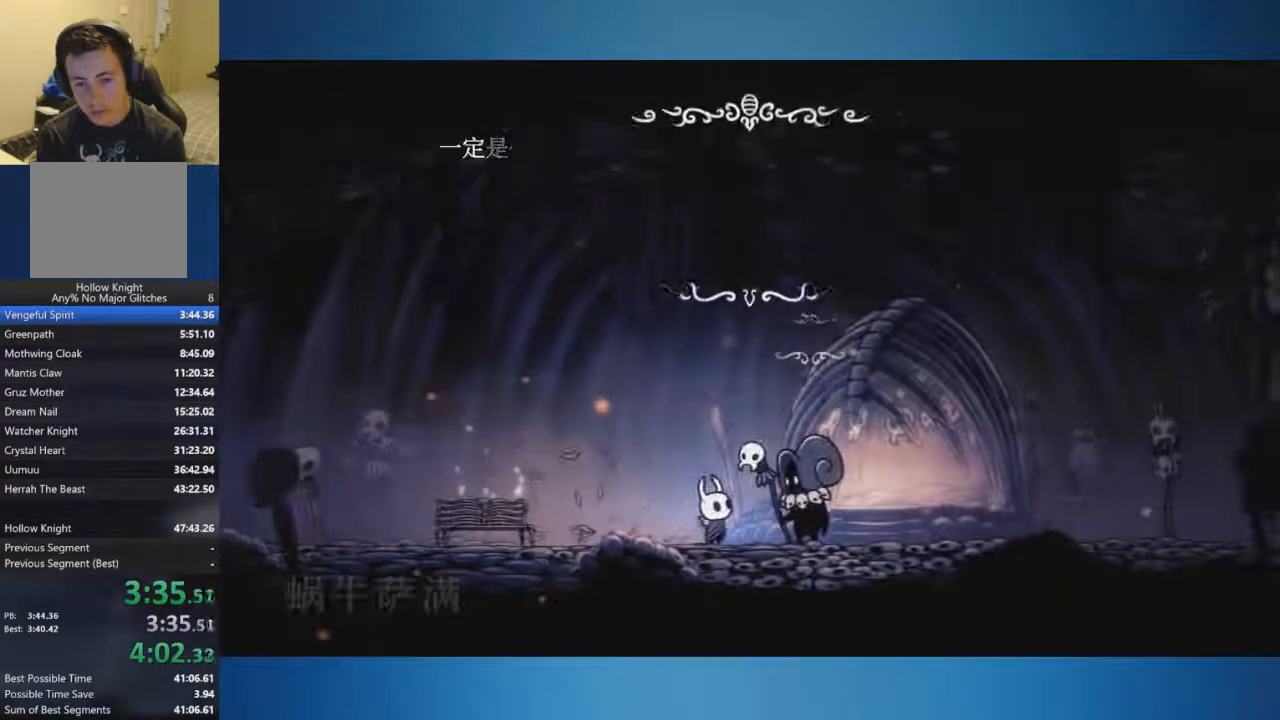
{"buttons": ["A"], "left_stick": "center", "right_stick": "center", "events": []}
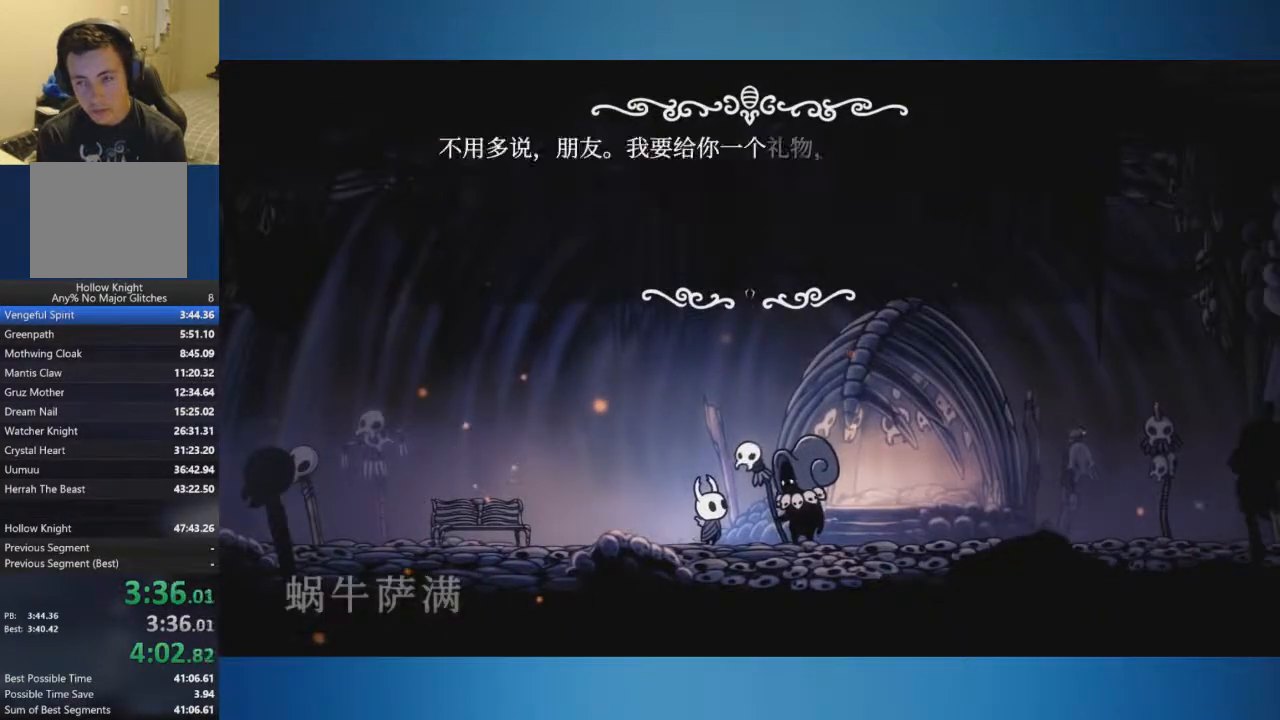
{"buttons": ["A"], "left_stick": "center", "right_stick": "center", "events": [[83, "A", "up"], [100, "A", "down"], [167, "A", "up"], [217, "A", "down"], [300, "A", "up"], [350, "A", "down"]]}
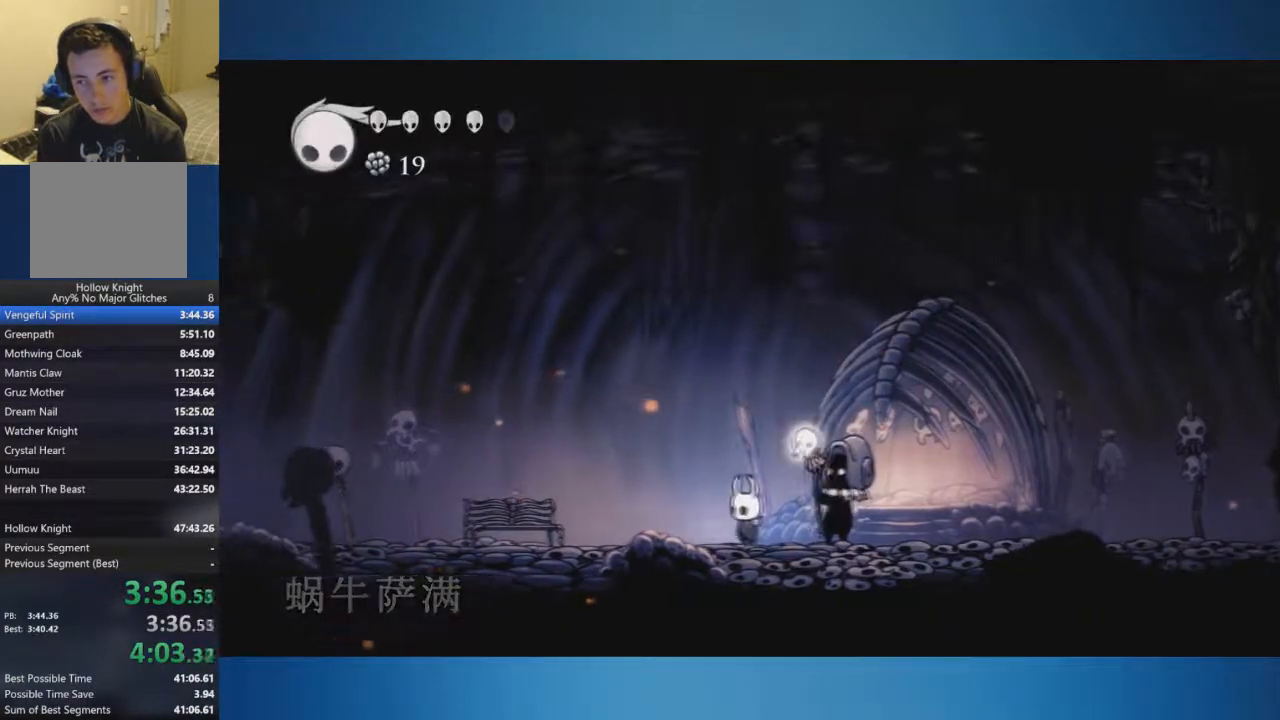
{"buttons": [], "left_stick": "center", "right_stick": "center", "events": [[50, "A", "up"], [100, "A", "down"], [167, "A", "up"]]}
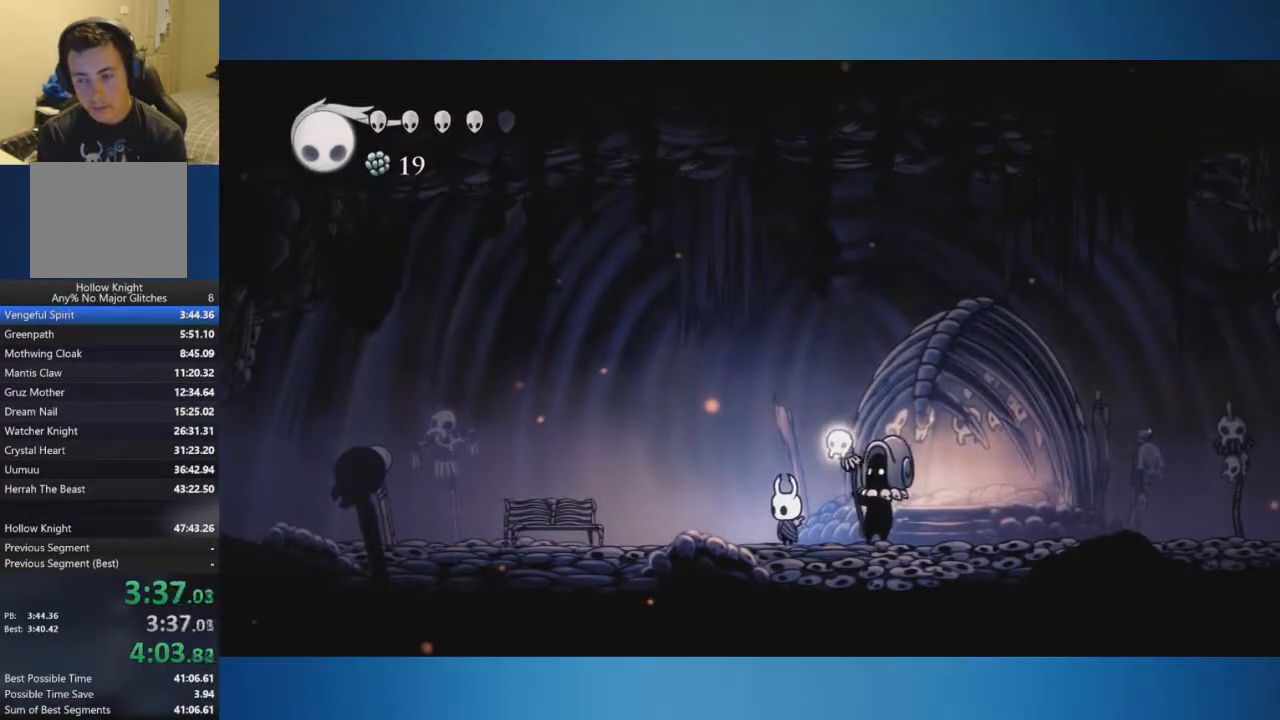
{"buttons": [], "left_stick": "left", "right_stick": "center", "events": [[350, "left_stick", "left"]]}
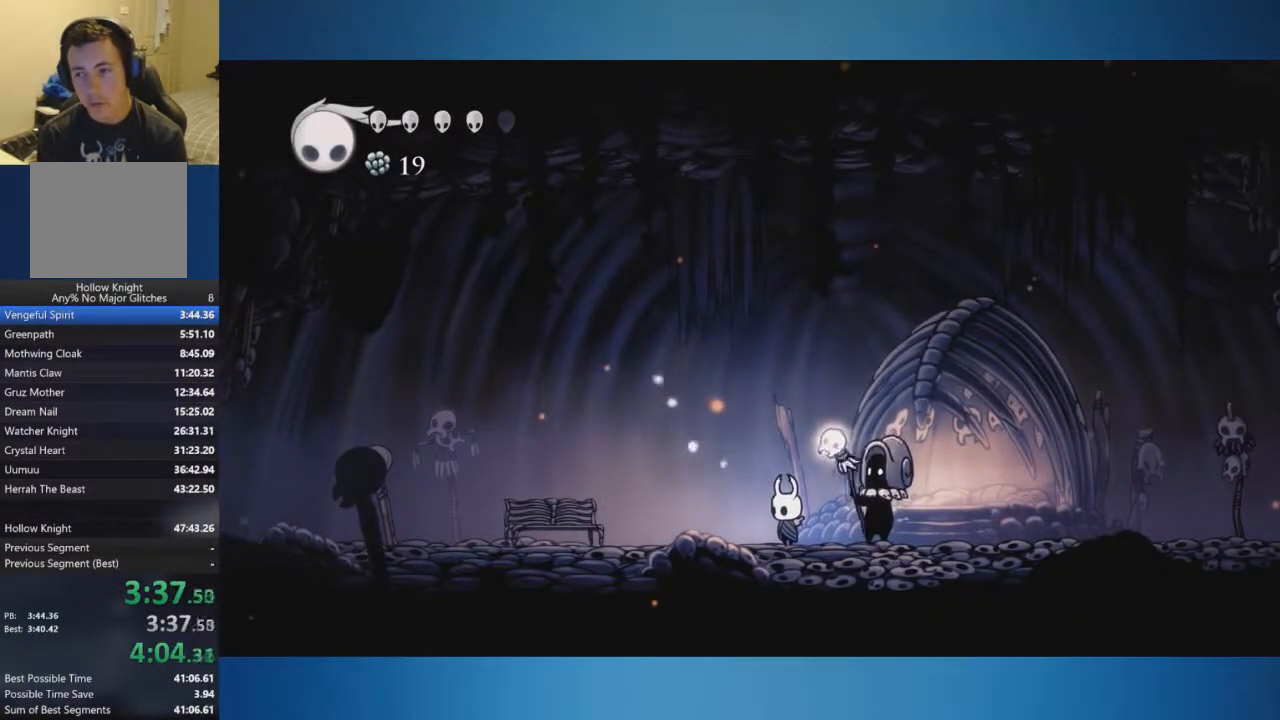
{"buttons": [], "left_stick": "left", "right_stick": "center", "events": []}
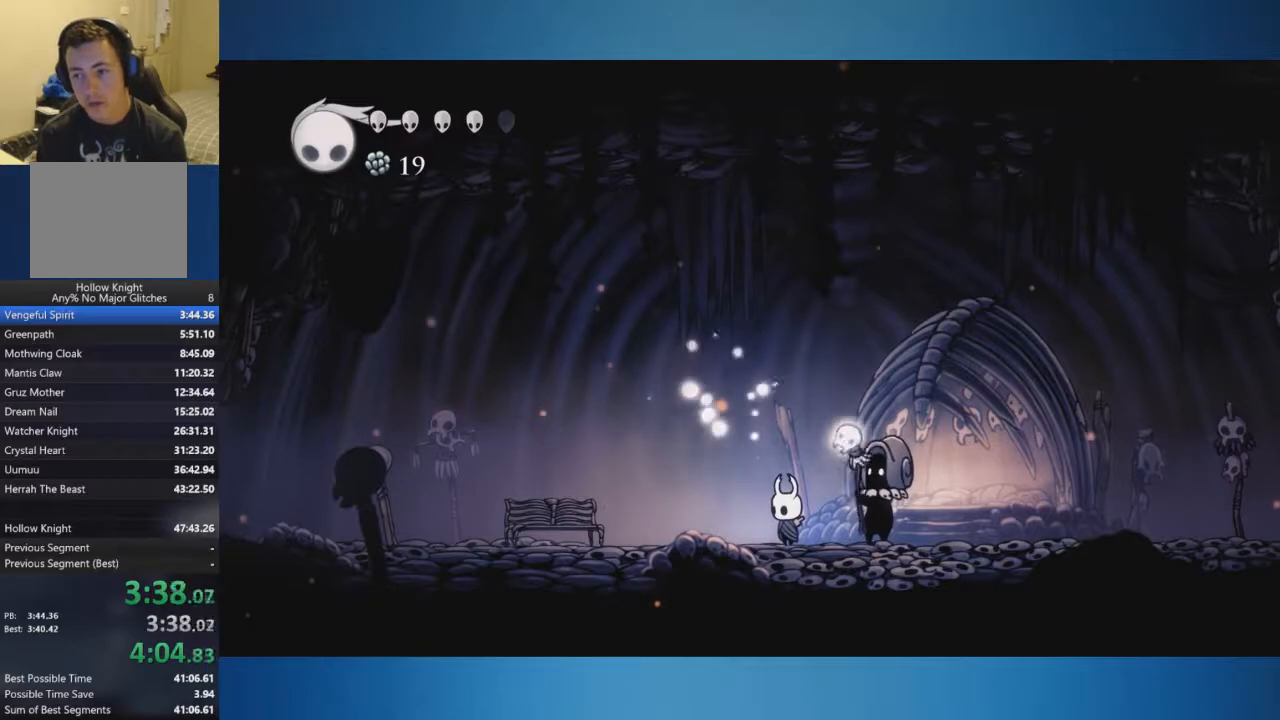
{"buttons": [], "left_stick": "left", "right_stick": "center", "events": []}
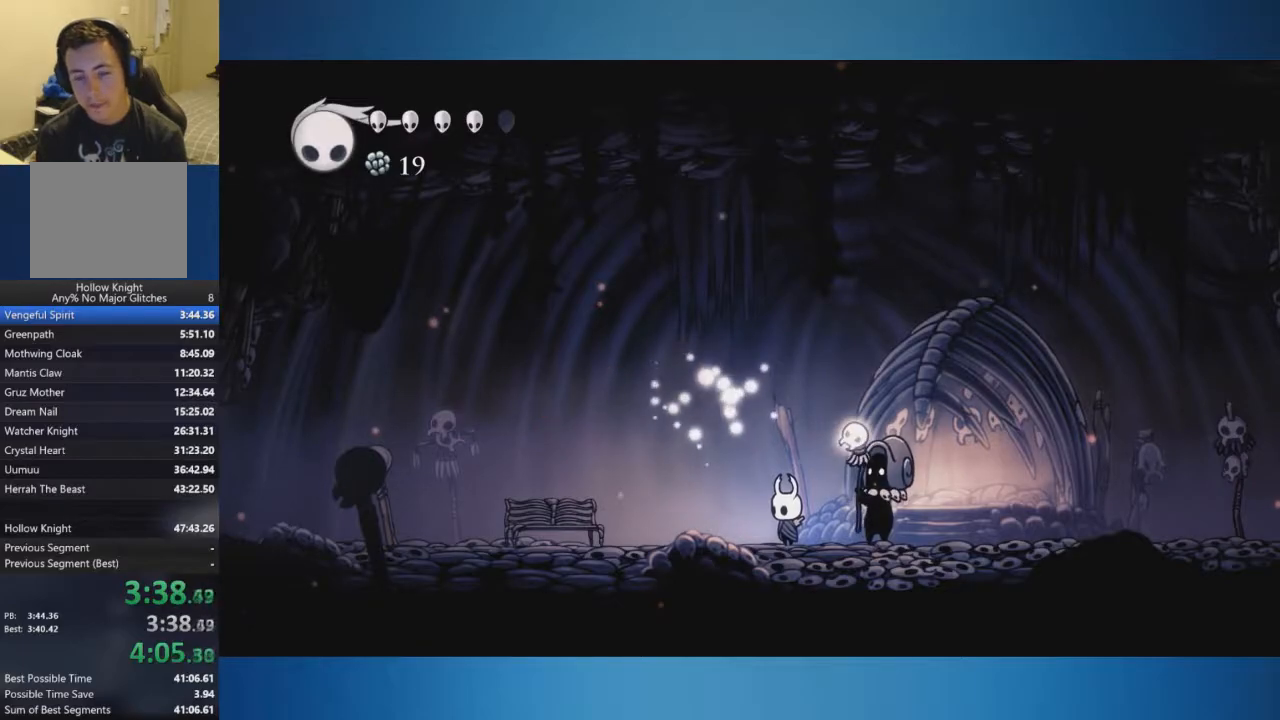
{"buttons": [], "left_stick": "left", "right_stick": "center", "events": []}
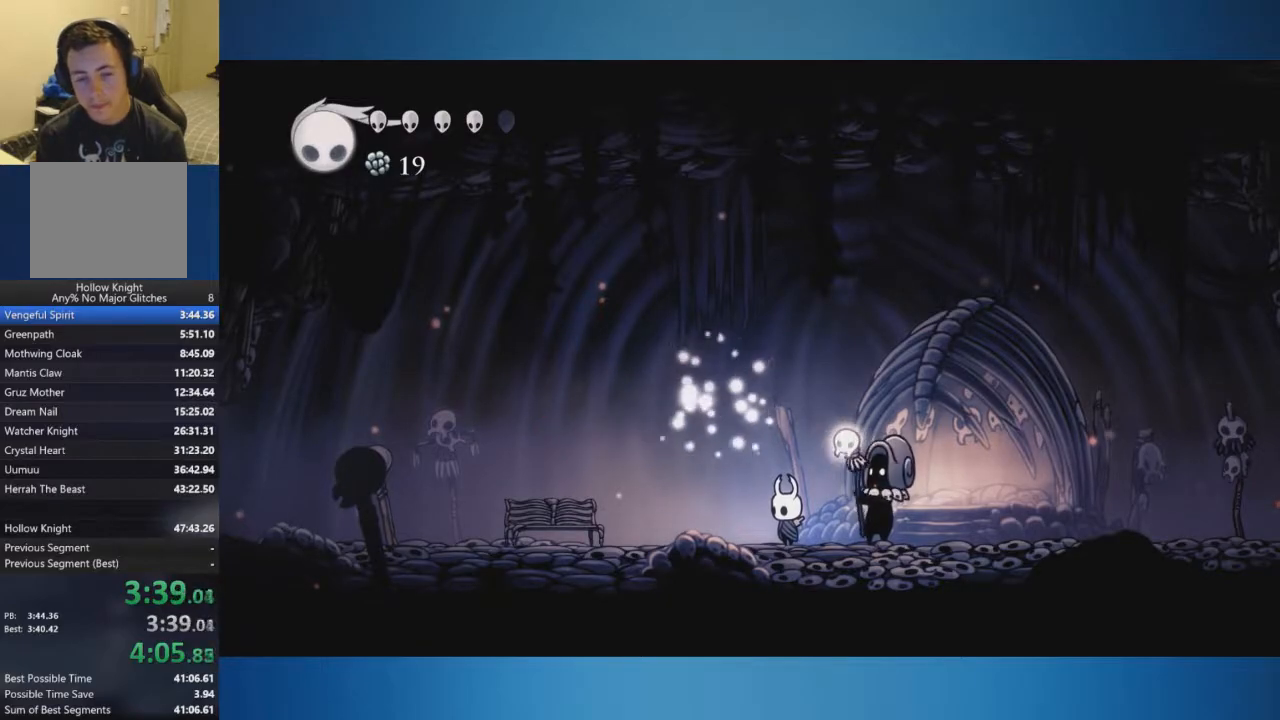
{"buttons": [], "left_stick": "left", "right_stick": "center", "events": []}
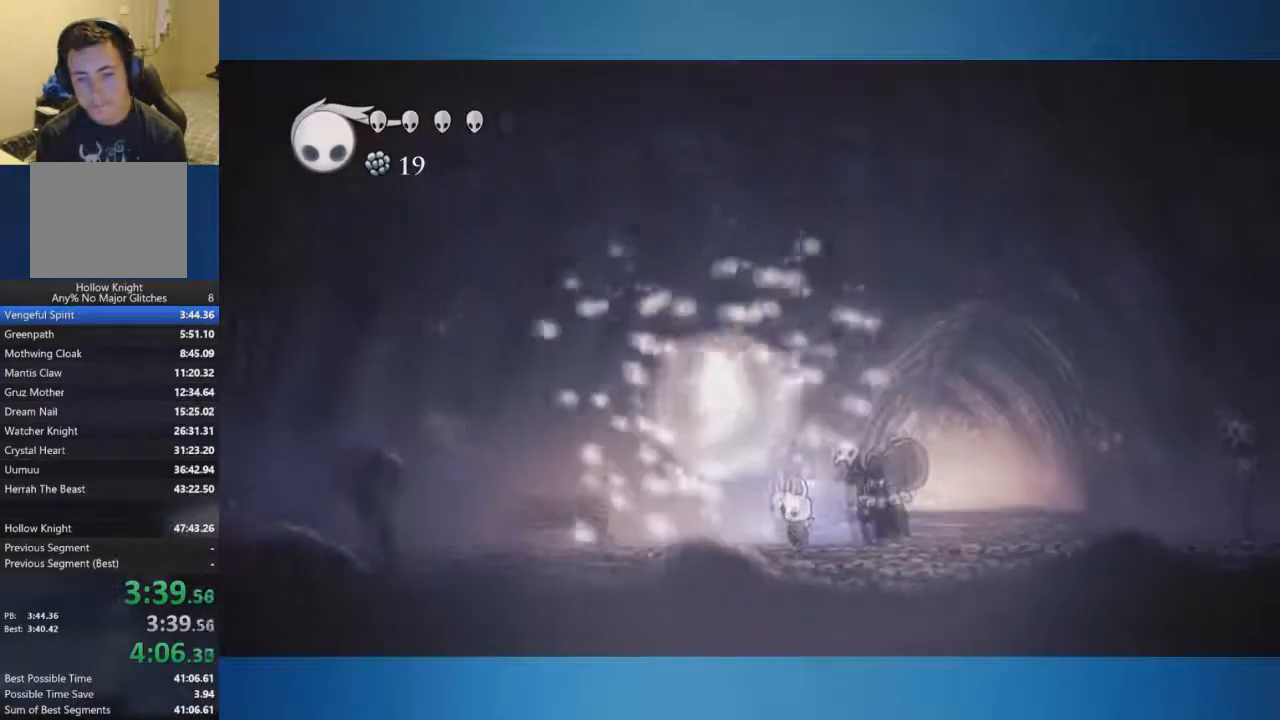
{"buttons": [], "left_stick": "left", "right_stick": "center", "events": []}
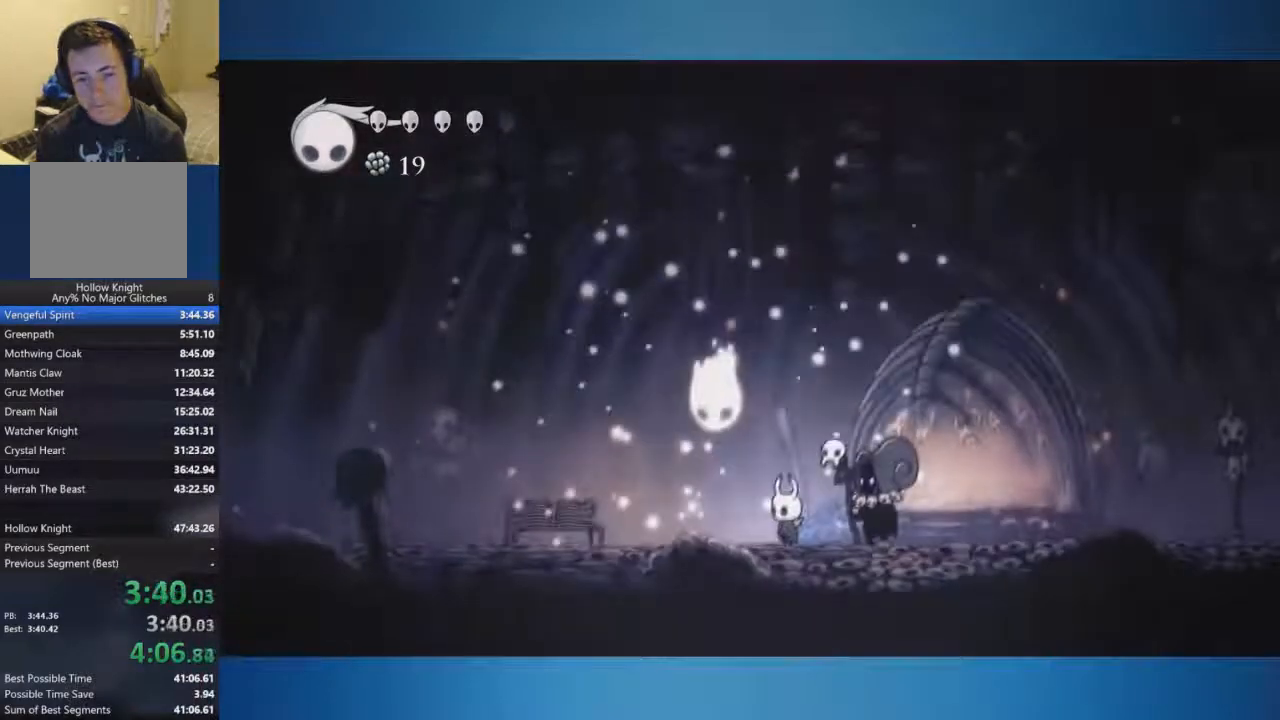
{"buttons": ["A"], "left_stick": "center", "right_stick": "center", "events": [[250, "A", "down"], [450, "left_stick", "center"]]}
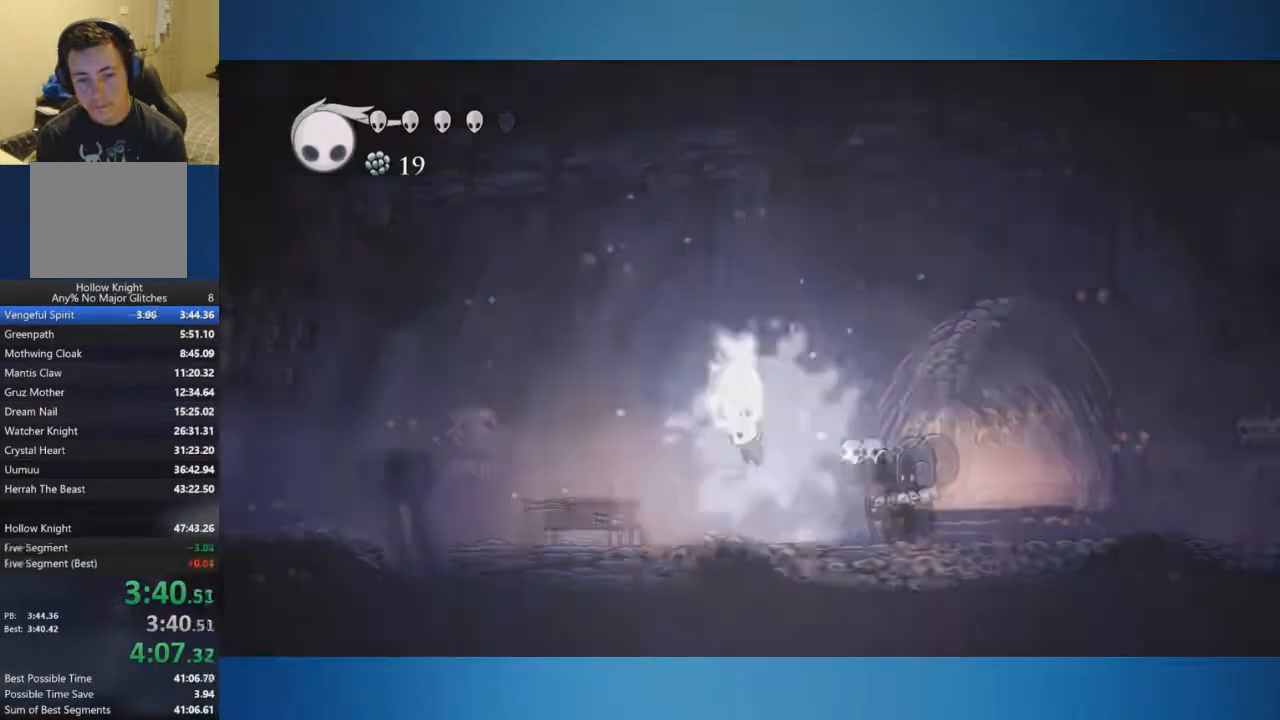
{"buttons": ["A"], "left_stick": "center", "right_stick": "center", "events": [[167, "A", "up"], [501, "A", "down"]]}
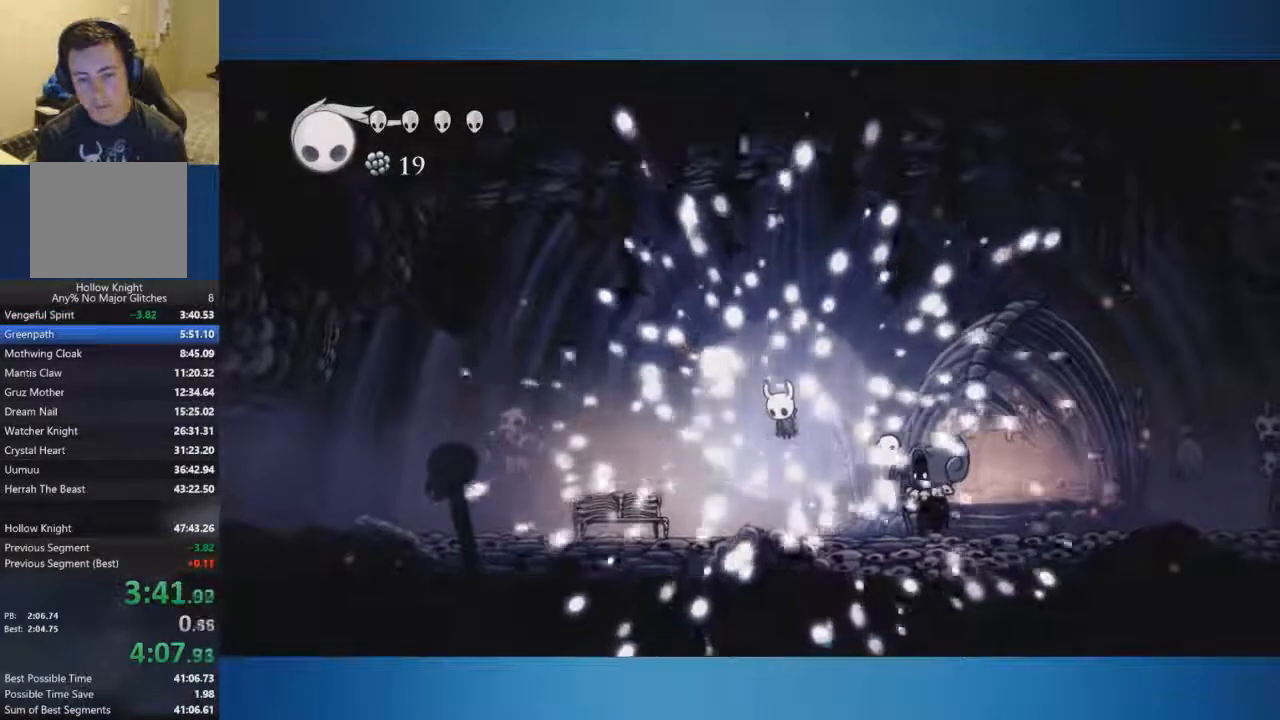
{"buttons": ["A"], "left_stick": "center", "right_stick": "center", "events": [[150, "A", "up"], [233, "A", "down"], [267, "A", "up"], [283, "A", "down"], [367, "A", "up"], [500, "A", "down"]]}
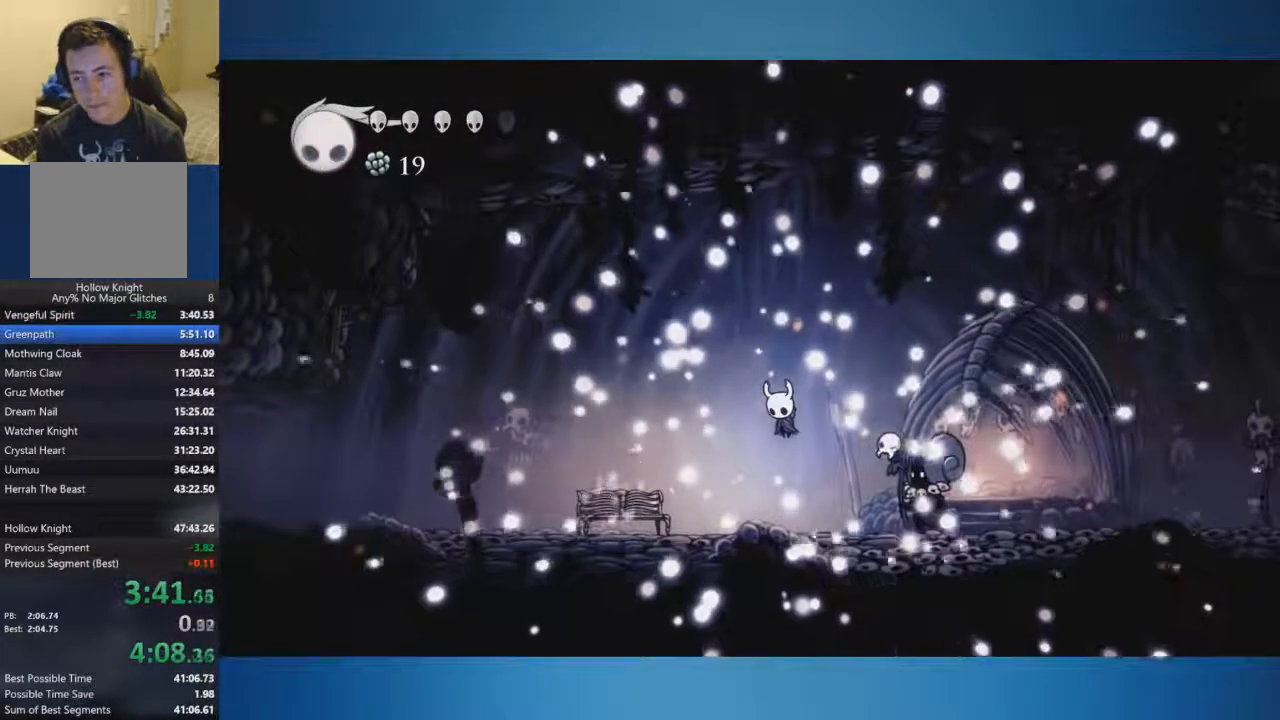
{"buttons": [], "left_stick": "center", "right_stick": "center", "events": [[17, "A", "up"]]}
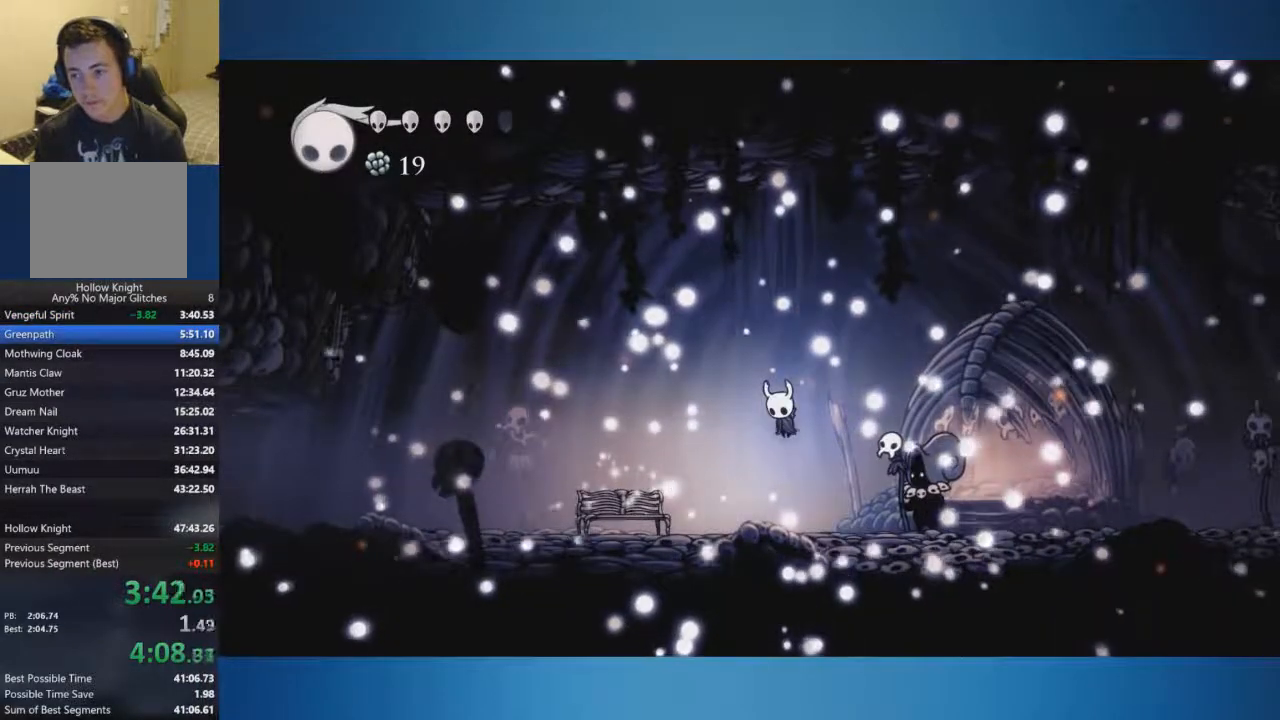
{"buttons": [], "left_stick": "center", "right_stick": "center", "events": []}
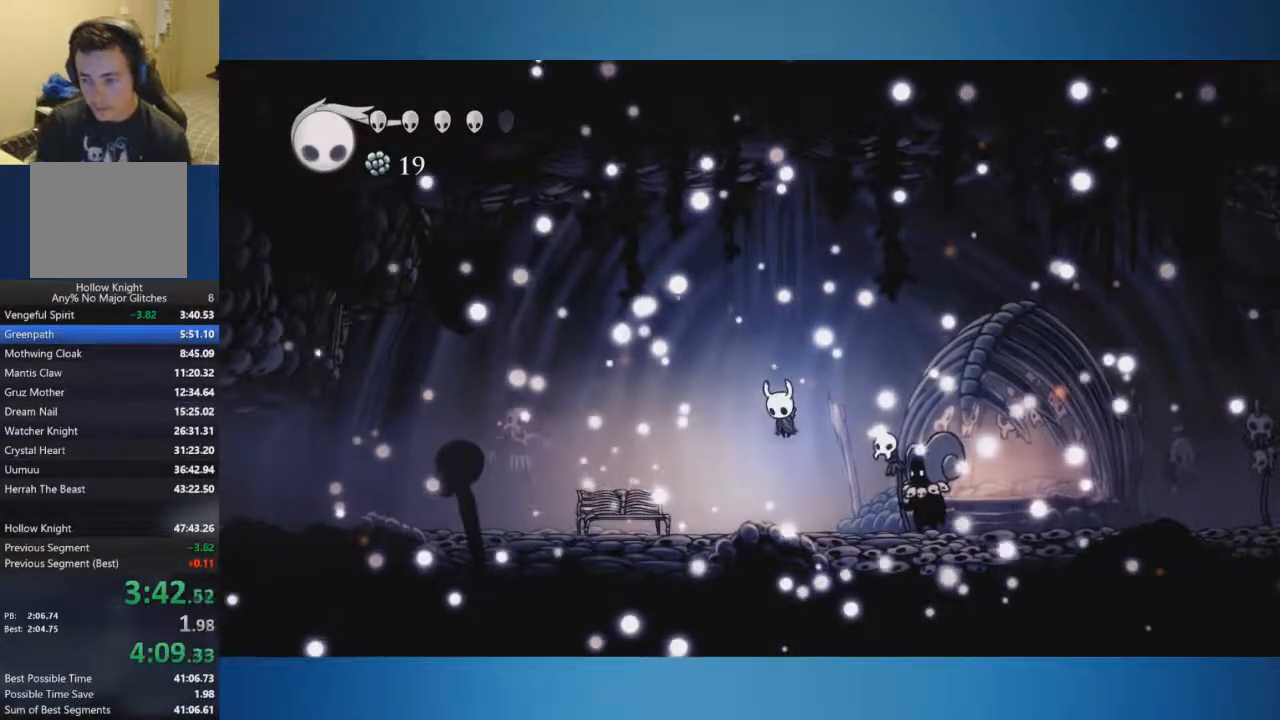
{"buttons": [], "left_stick": "center", "right_stick": "center", "events": []}
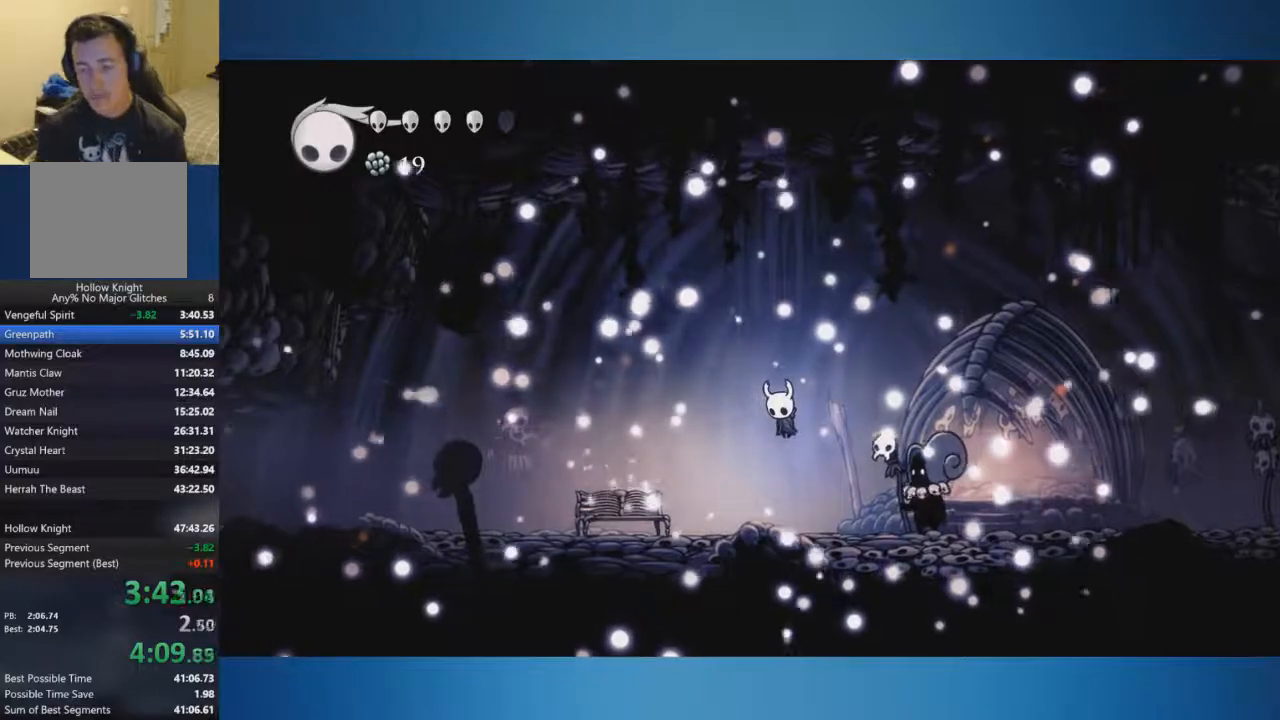
{"buttons": [], "left_stick": "center", "right_stick": "center", "events": []}
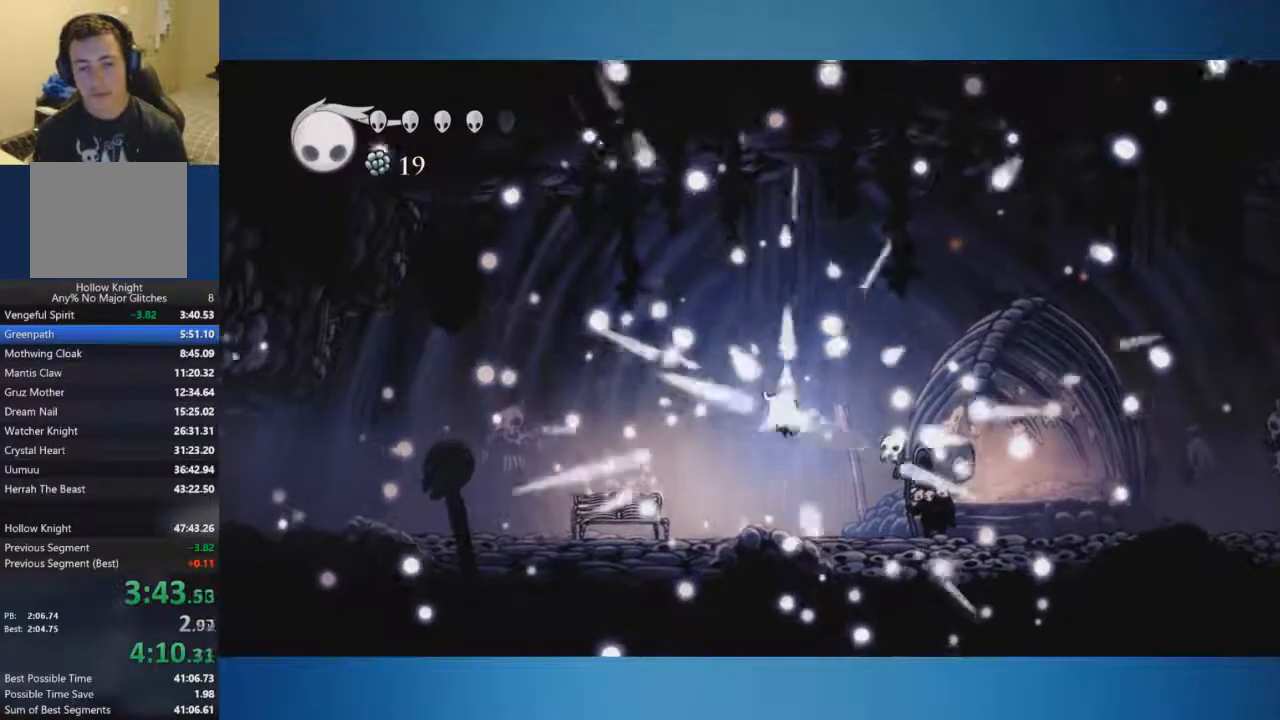
{"buttons": [], "left_stick": "center", "right_stick": "center", "events": []}
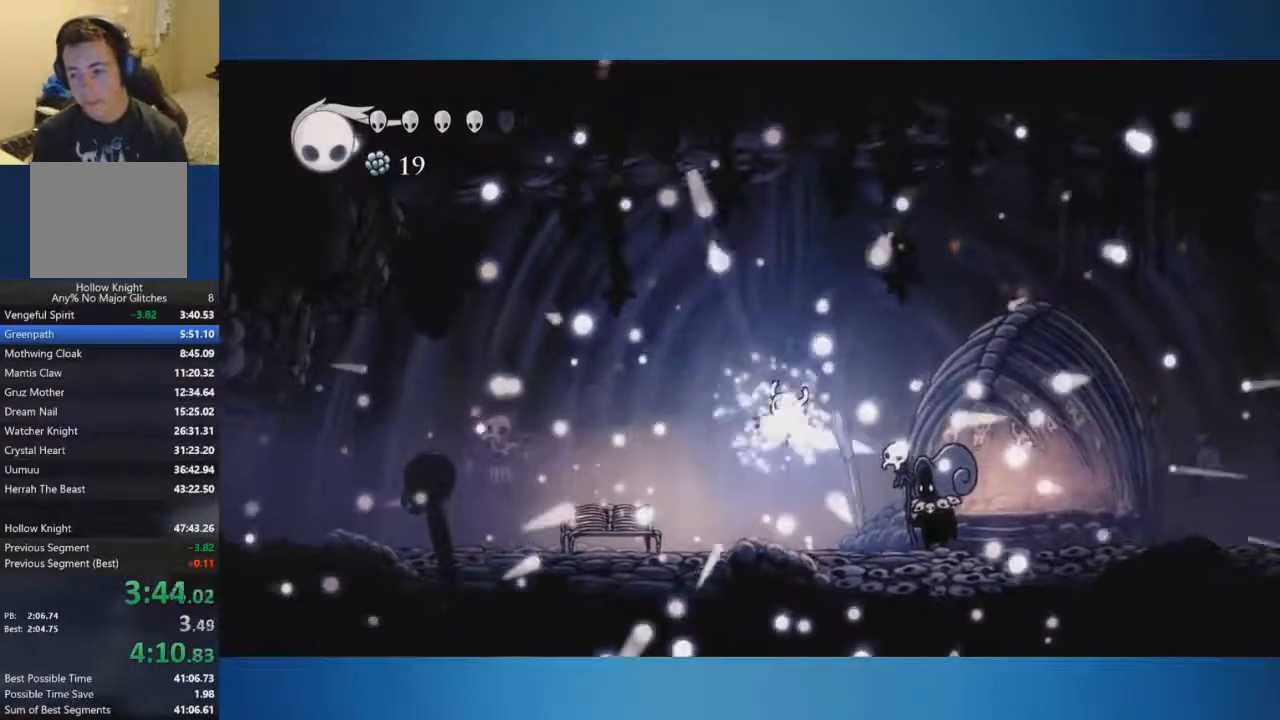
{"buttons": [], "left_stick": "center", "right_stick": "center", "events": []}
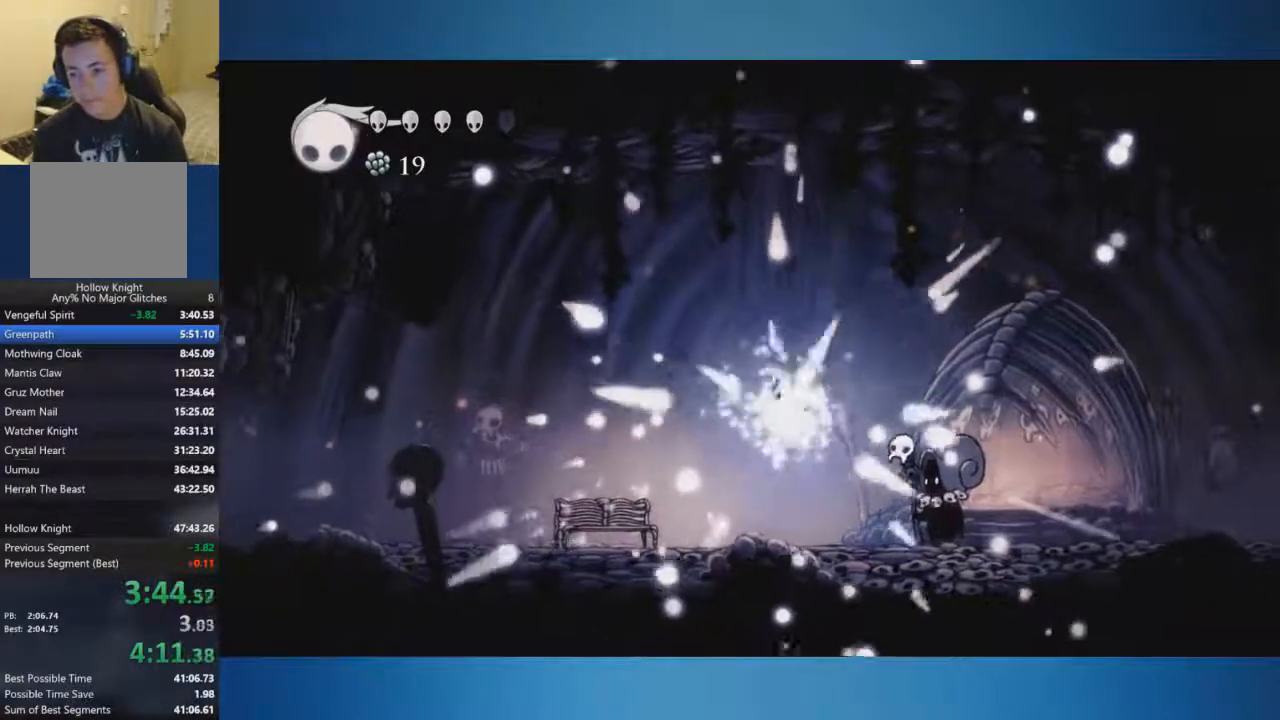
{"buttons": [], "left_stick": "center", "right_stick": "center", "events": []}
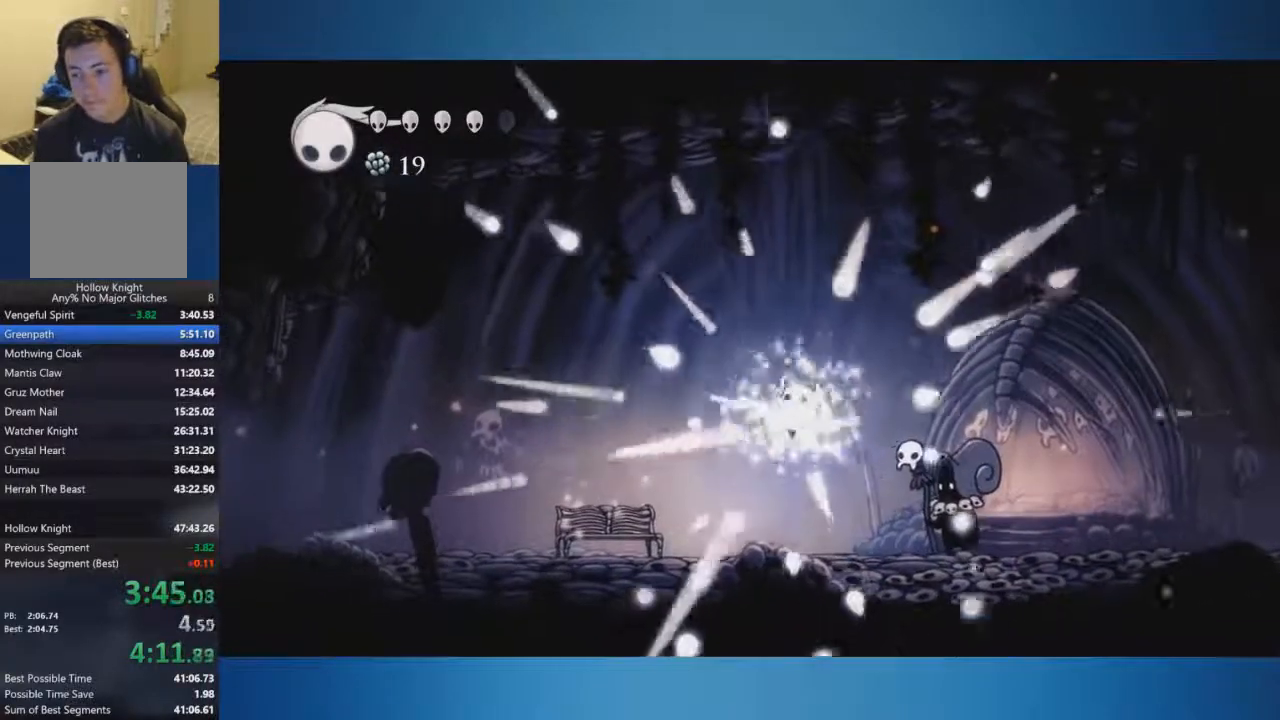
{"buttons": ["A"], "left_stick": "center", "right_stick": "center", "events": [[133, "A", "down"], [417, "A", "up"], [484, "A", "down"]]}
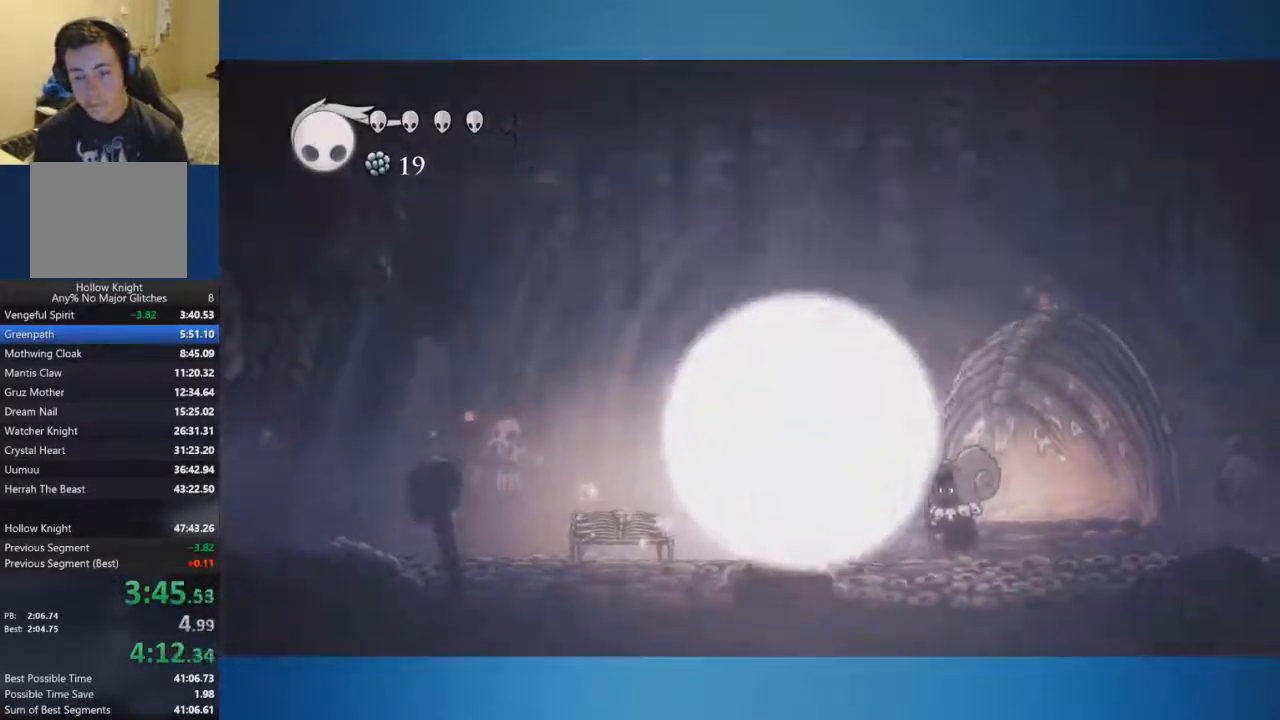
{"buttons": ["A"], "left_stick": "center", "right_stick": "center", "events": [[184, "A", "up"], [250, "A", "down"]]}
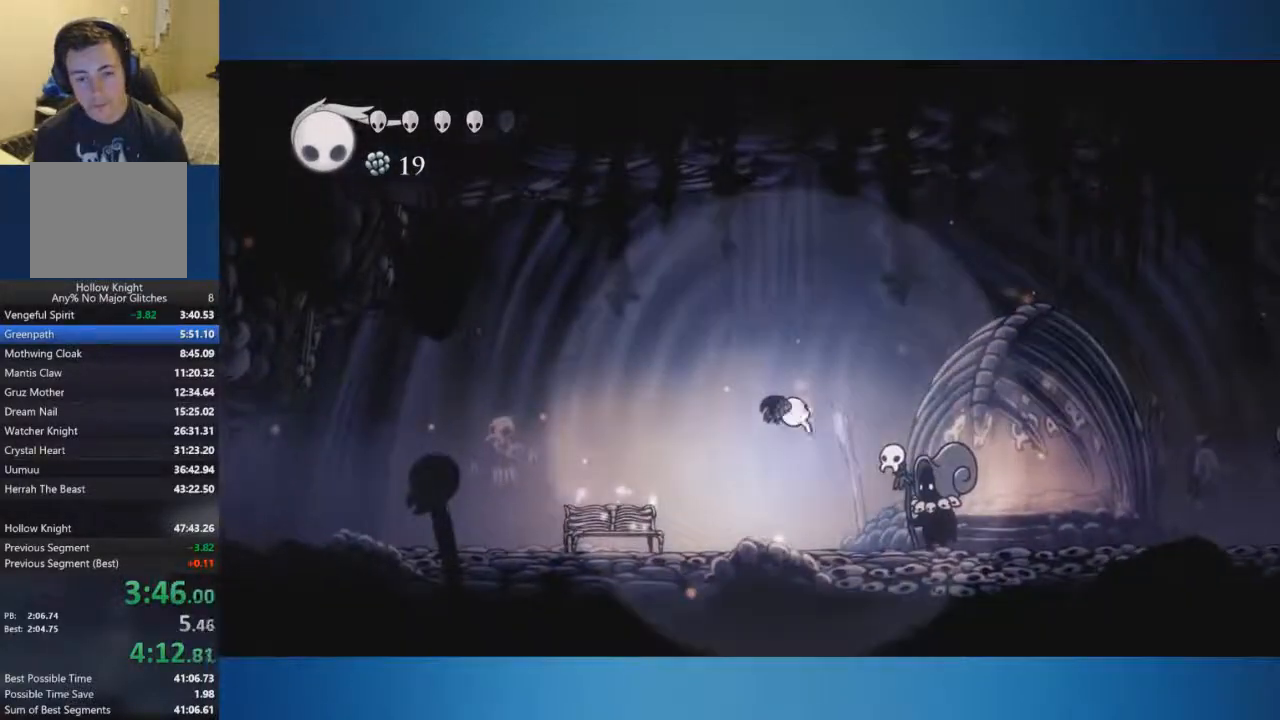
{"buttons": [], "left_stick": "center", "right_stick": "center", "events": [[367, "A", "up"], [417, "A", "down"], [484, "A", "up"]]}
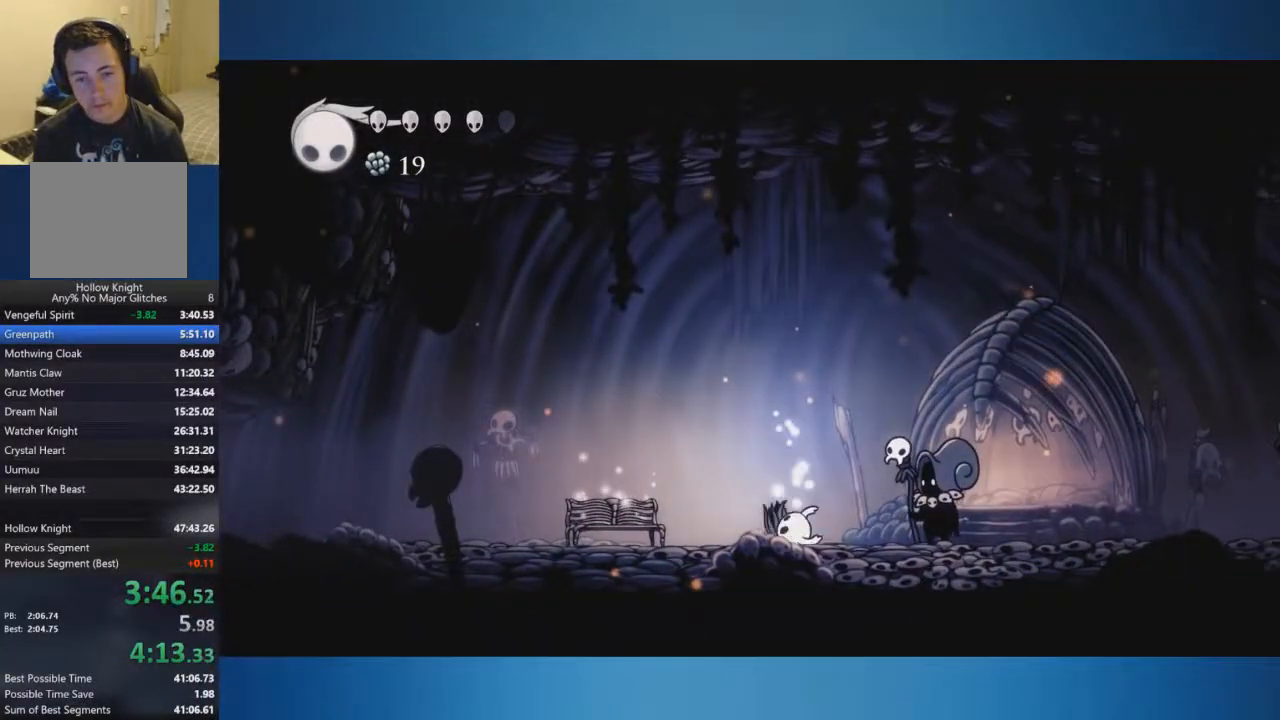
{"buttons": ["A"], "left_stick": "center", "right_stick": "center", "events": [[50, "A", "down"], [116, "A", "up"], [200, "A", "down"], [267, "A", "up"], [333, "A", "down"], [400, "A", "up"], [467, "A", "down"]]}
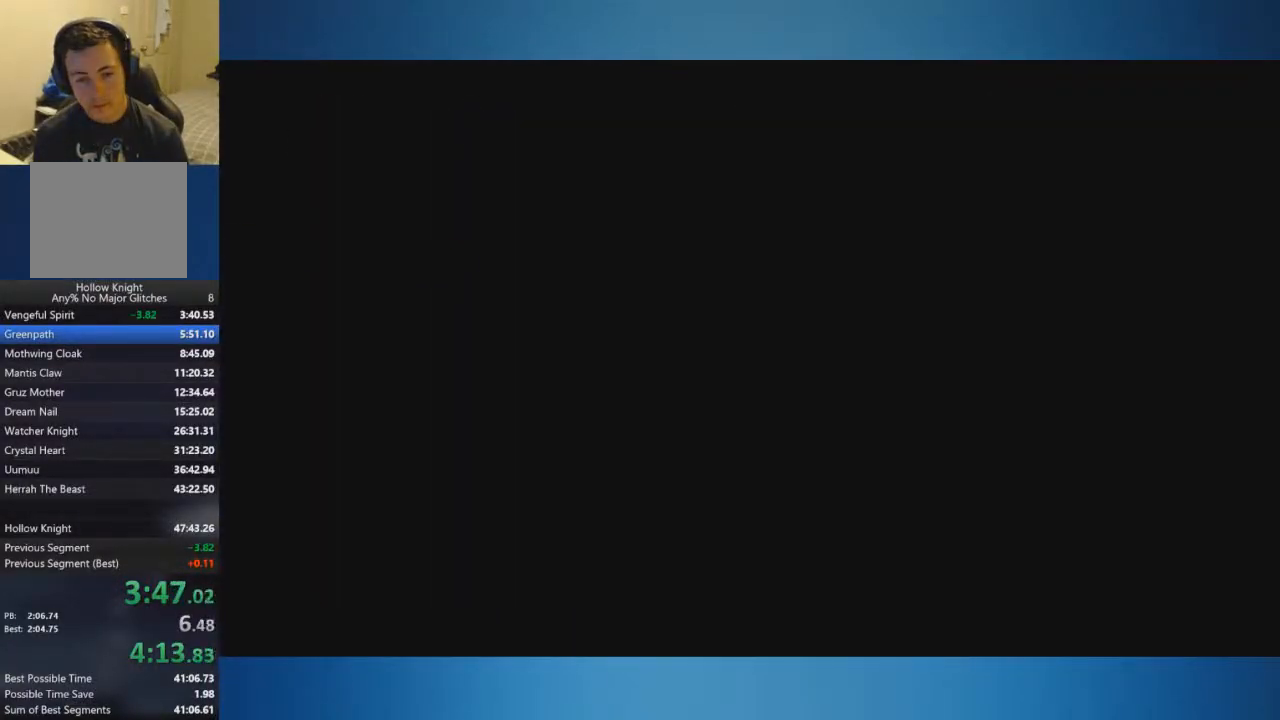
{"buttons": [], "left_stick": "center", "right_stick": "center", "events": [[17, "A", "up"], [83, "A", "down"], [184, "A", "up"], [234, "A", "down"], [300, "A", "up"], [367, "A", "down"], [417, "A", "up"]]}
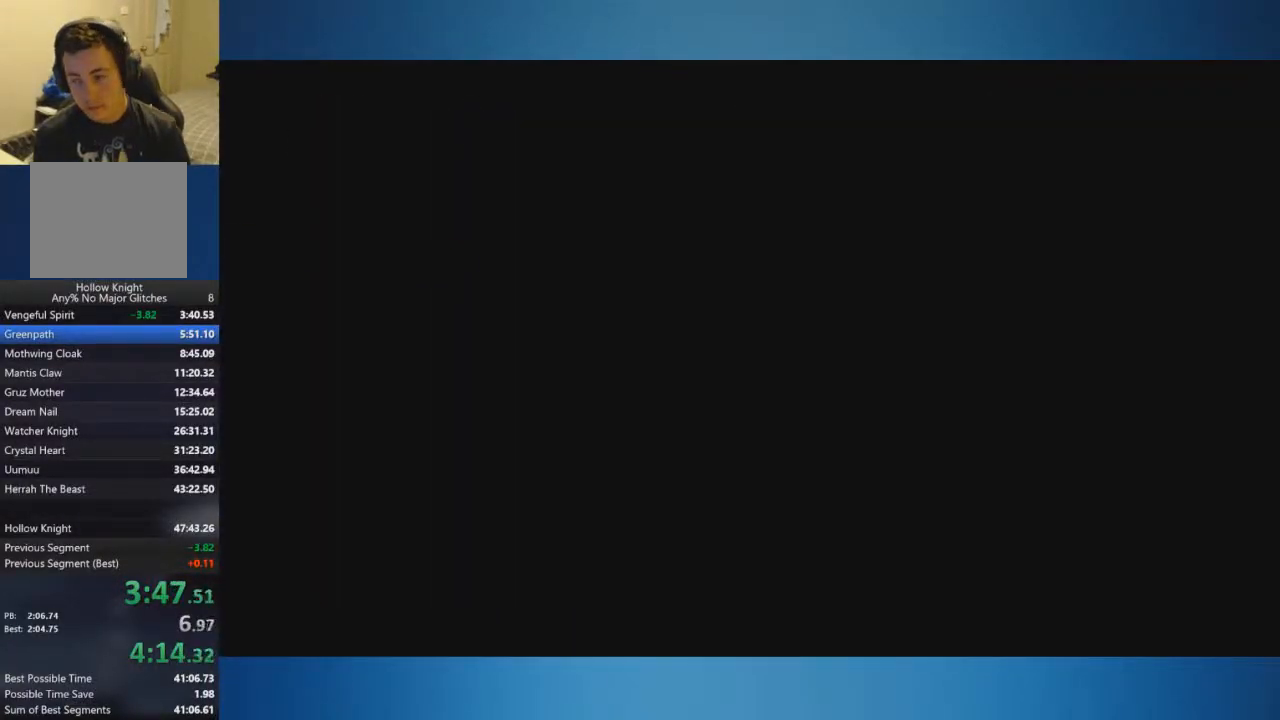
{"buttons": [], "left_stick": "center", "right_stick": "center", "events": [[16, "A", "down"], [83, "A", "up"], [150, "A", "down"], [200, "A", "up"], [266, "A", "down"], [333, "A", "up"], [433, "A", "down"], [483, "A", "up"]]}
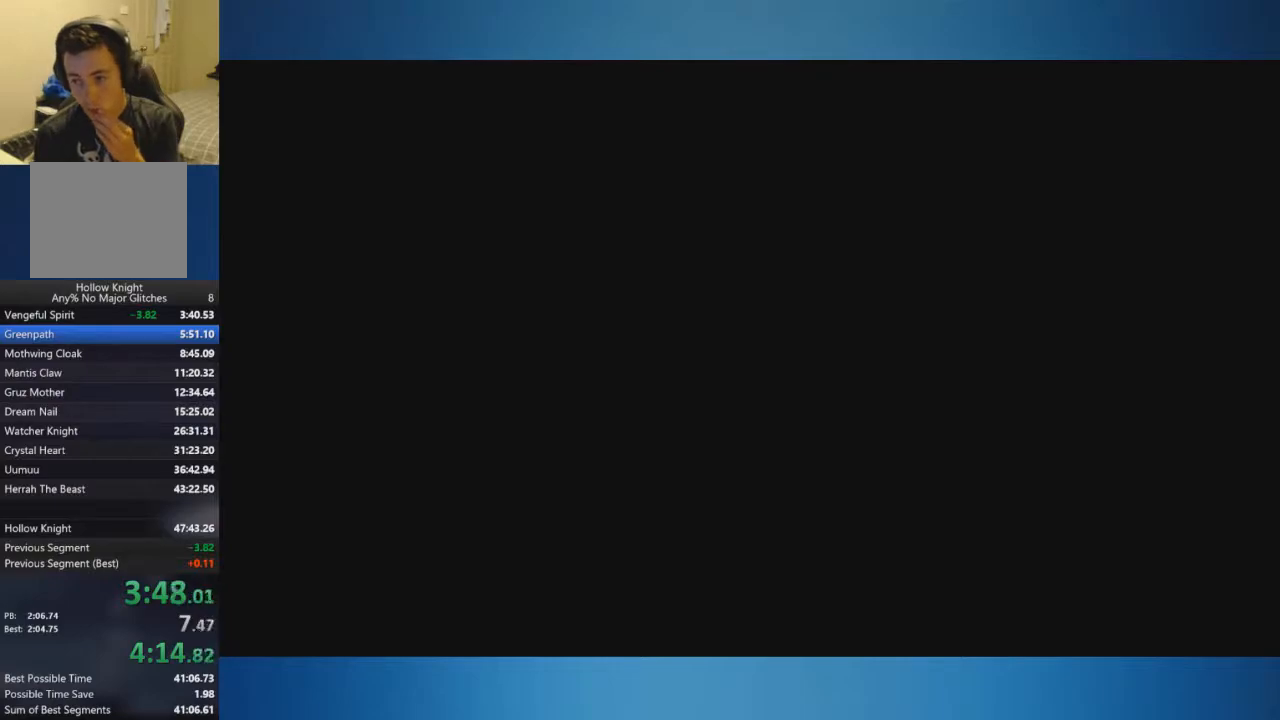
{"buttons": ["A"], "left_stick": "center", "right_stick": "center", "events": [[50, "A", "down"], [150, "A", "up"], [200, "A", "down"], [267, "A", "up"], [367, "A", "down"], [434, "A", "up"], [484, "A", "down"]]}
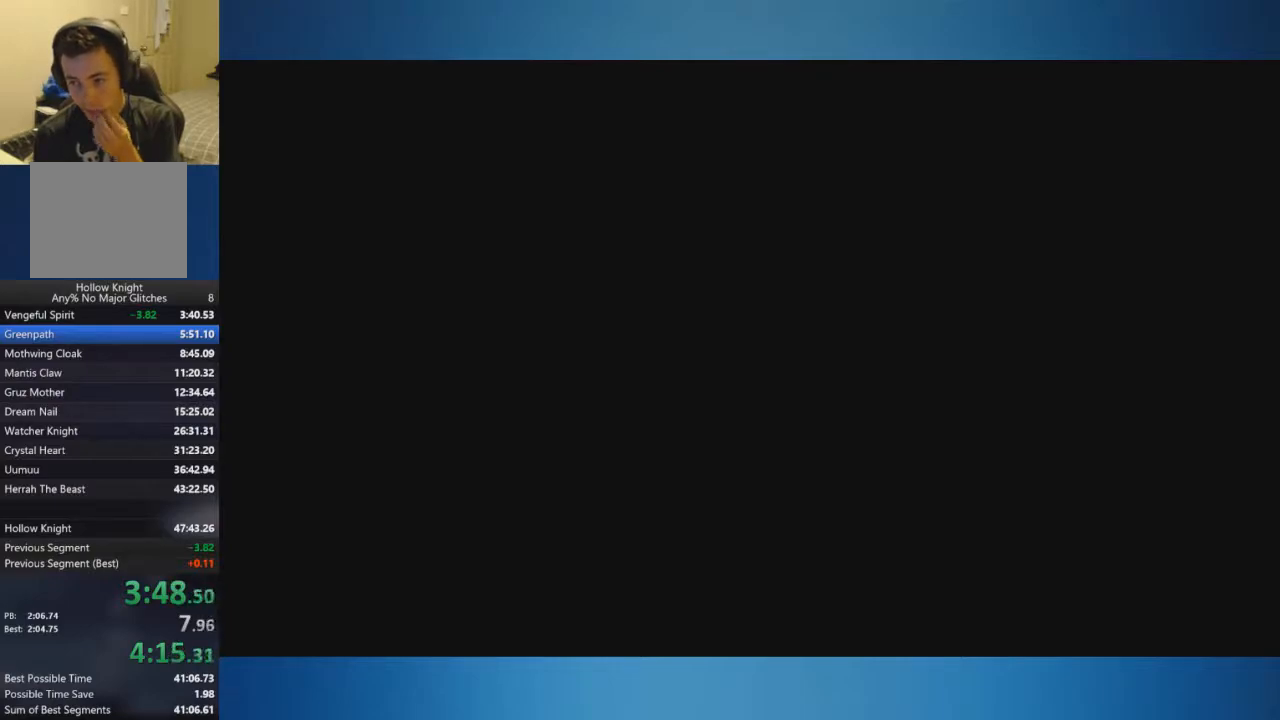
{"buttons": ["A"], "left_stick": "center", "right_stick": "center", "events": [[367, "A", "up"], [467, "A", "down"]]}